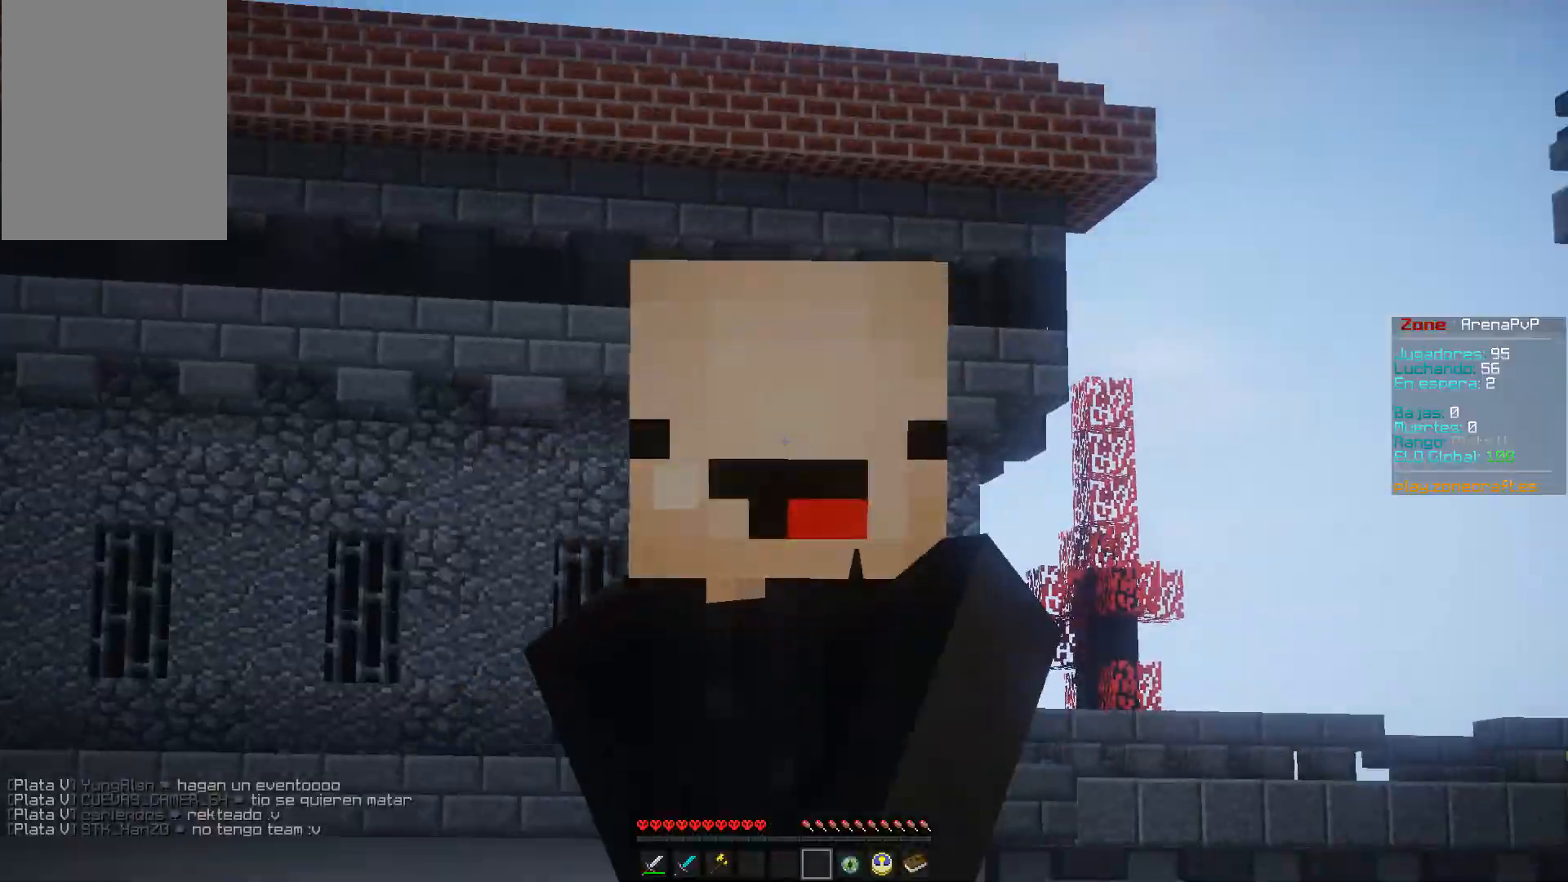
Gameplay with keyboard and mouse; each line is a JSON object with the keys and mouse buttons held at the frame after it. "events" lists presses ("down") and releases ("up") of "a", "d", "s", "space", "w", "mouse_left" and "mouse_right" between this image and that frame as [ms after this image, input, new state], when the widget could be followed in between. "mouse_left", "mouse_right" = the "left", "right" buttons of the "mouse" list. No other keys are recorded. Fast repeated clicks can show as one long hold. Mouse movement is not recorded.
{"keys": [], "mouse": [], "events": []}
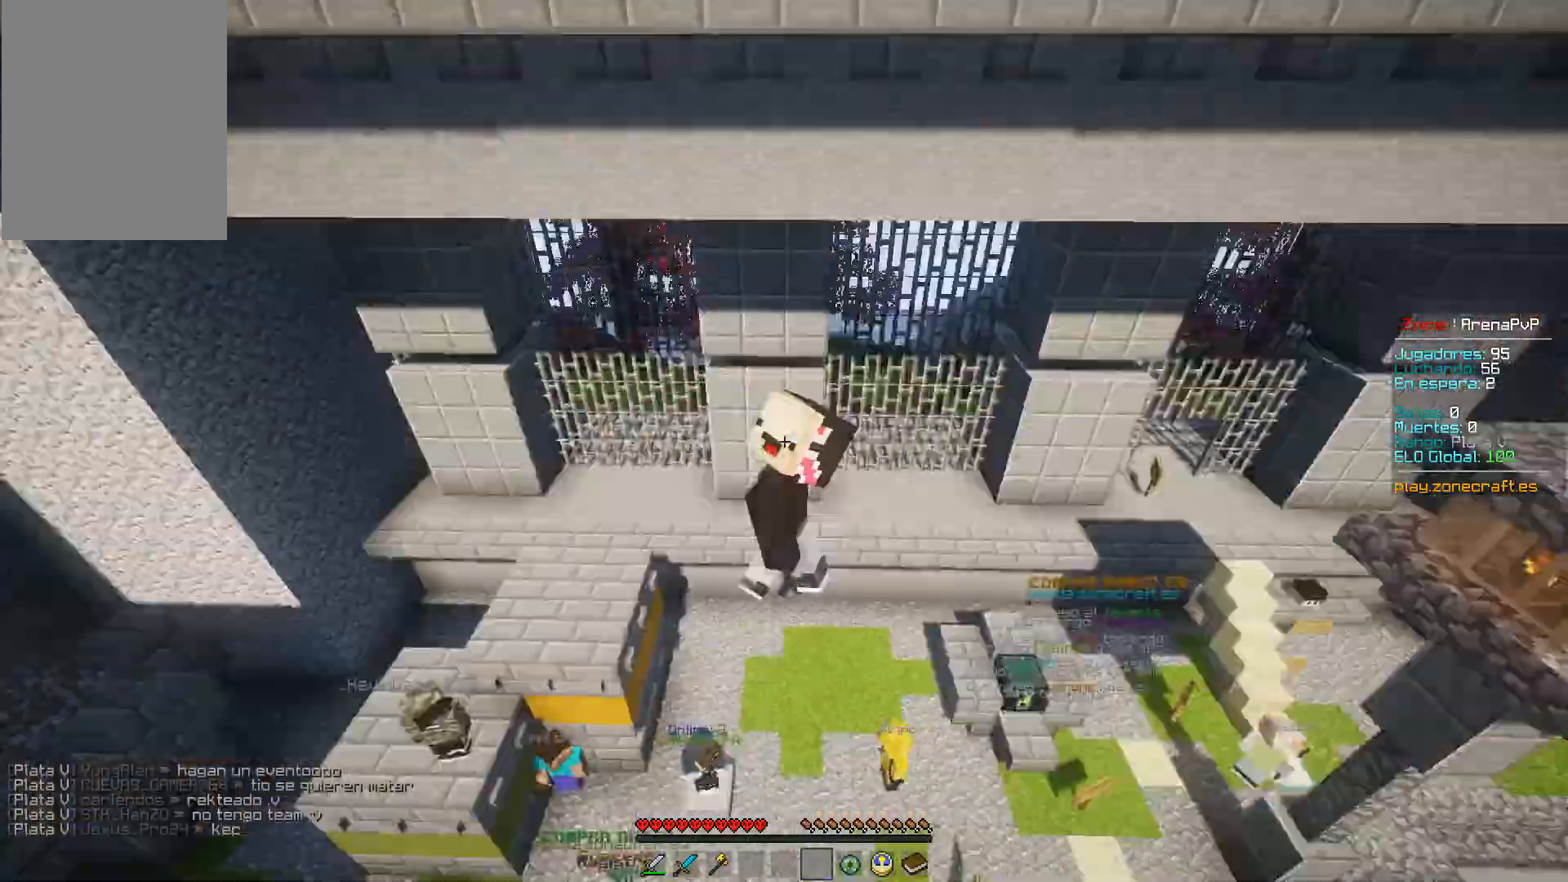
{"keys": ["space", "w"], "mouse": [], "events": [[301, "w", "down"], [451, "space", "down"]]}
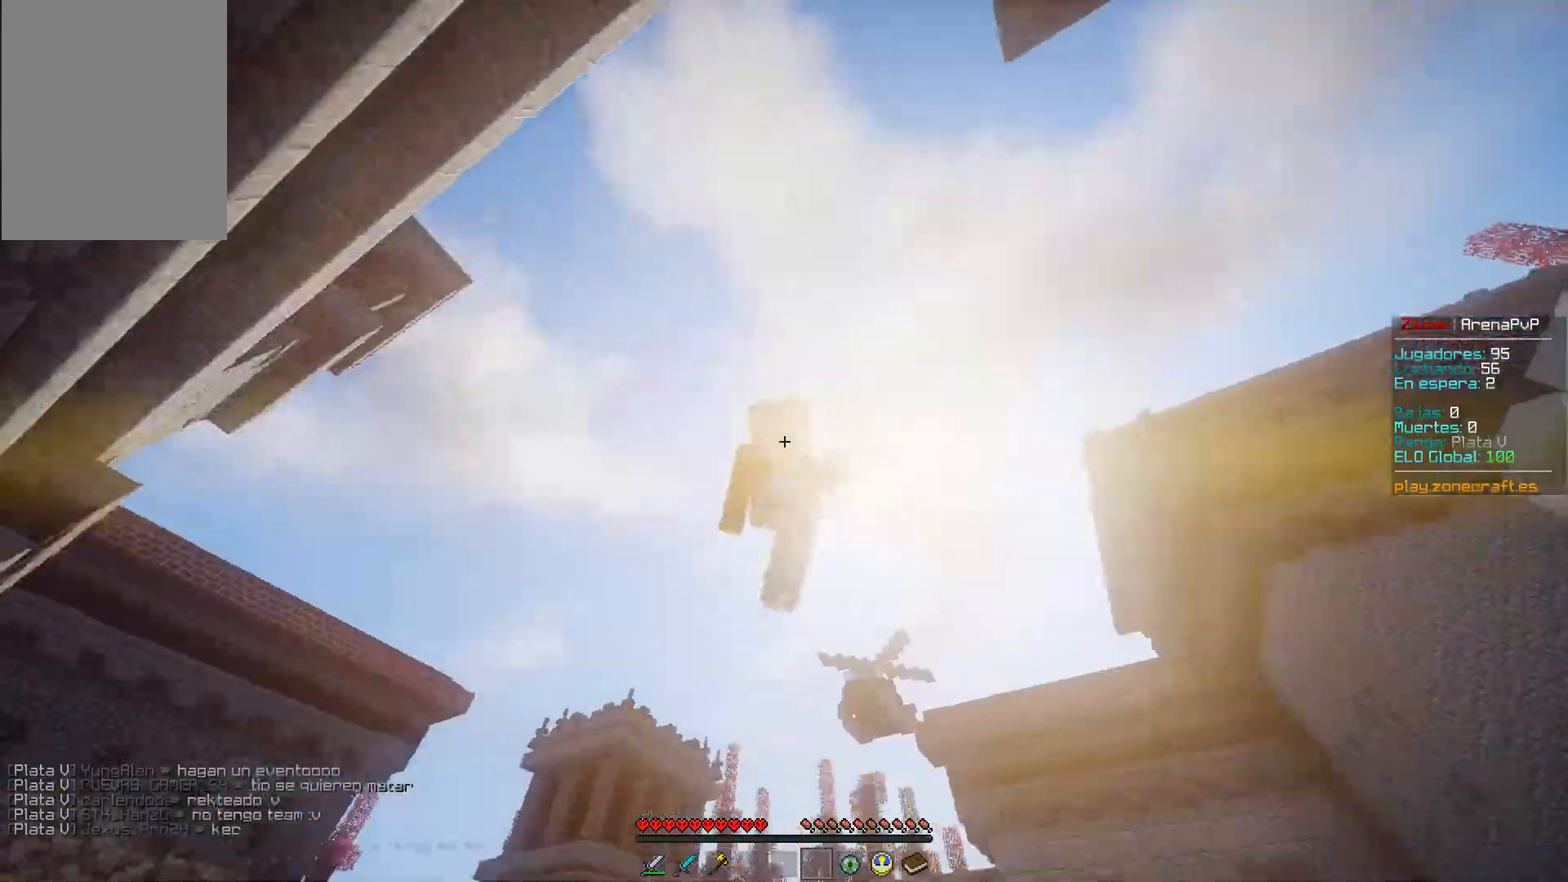
{"keys": [], "mouse": [], "events": [[33, "w", "up"], [150, "space", "up"]]}
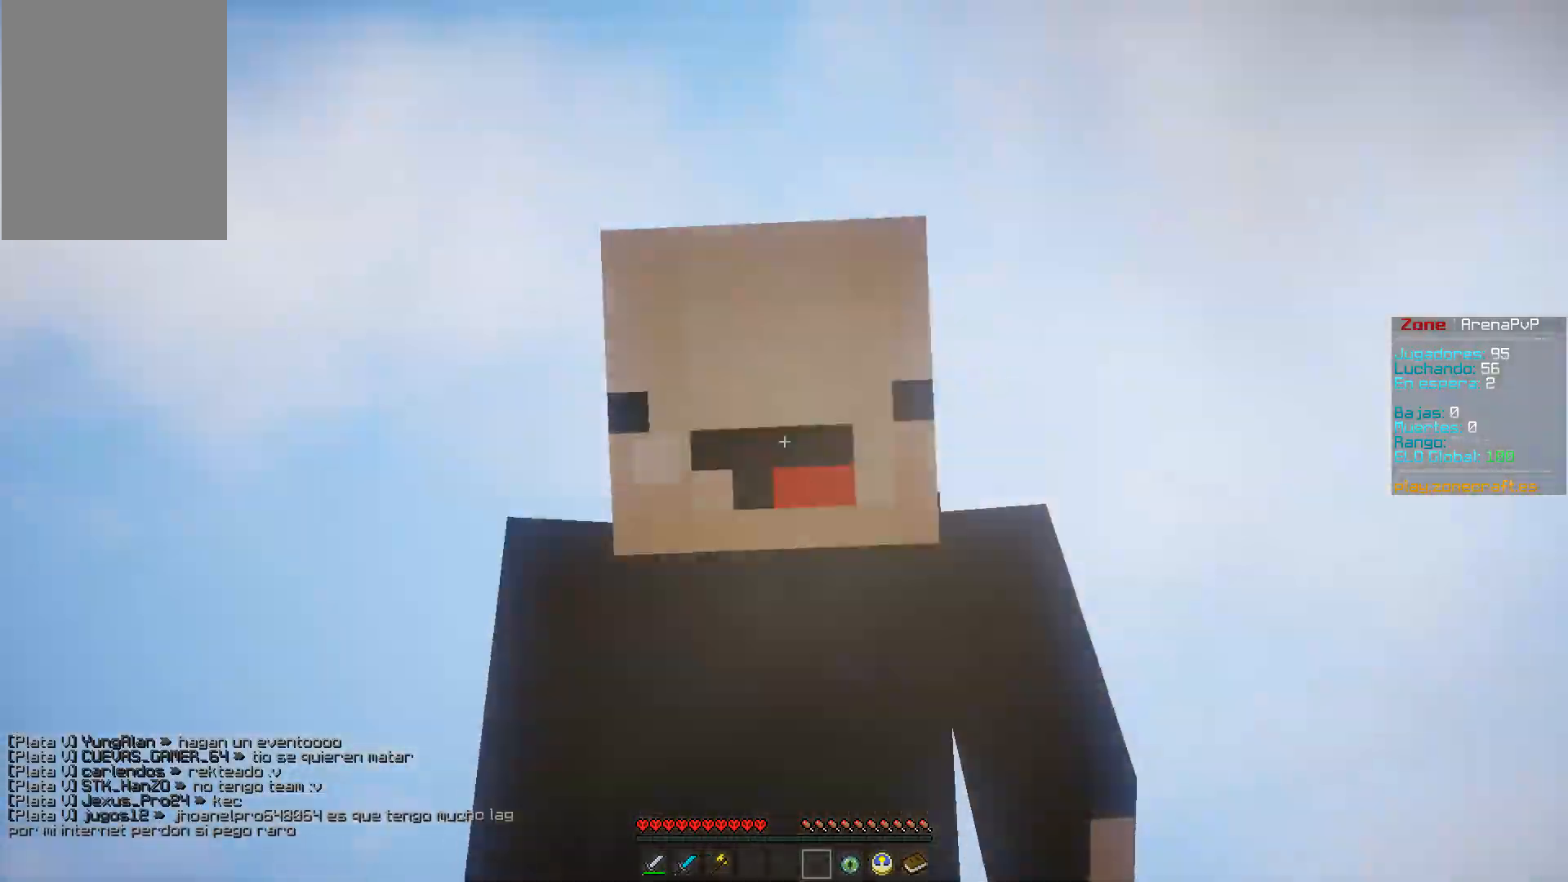
{"keys": [], "mouse": [], "events": []}
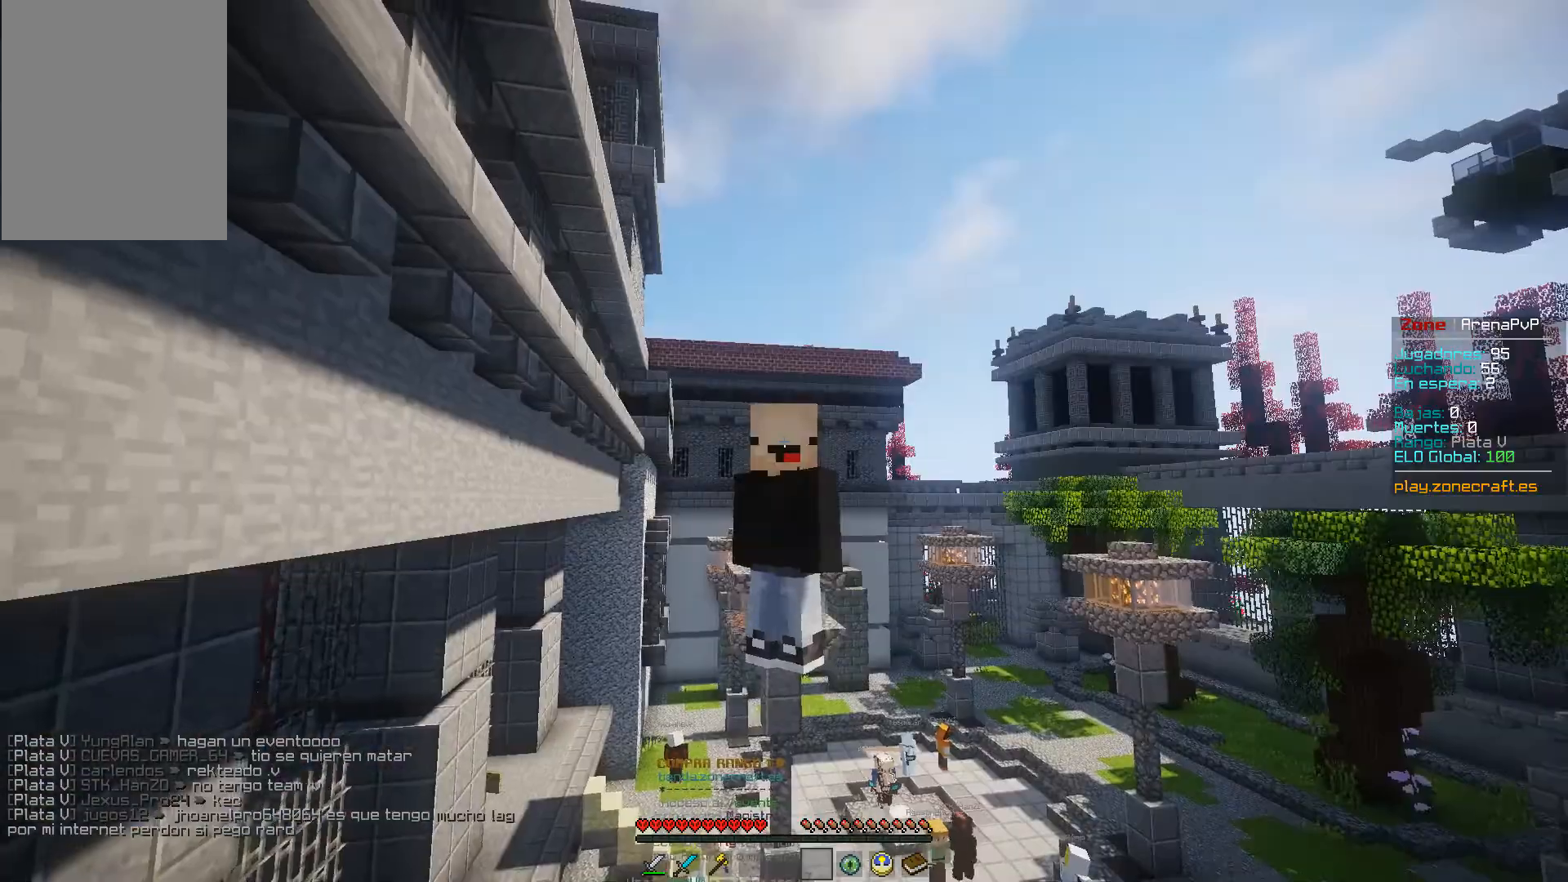
{"keys": ["a", "w"], "mouse": [], "events": [[500, "a", "down"], [500, "w", "down"]]}
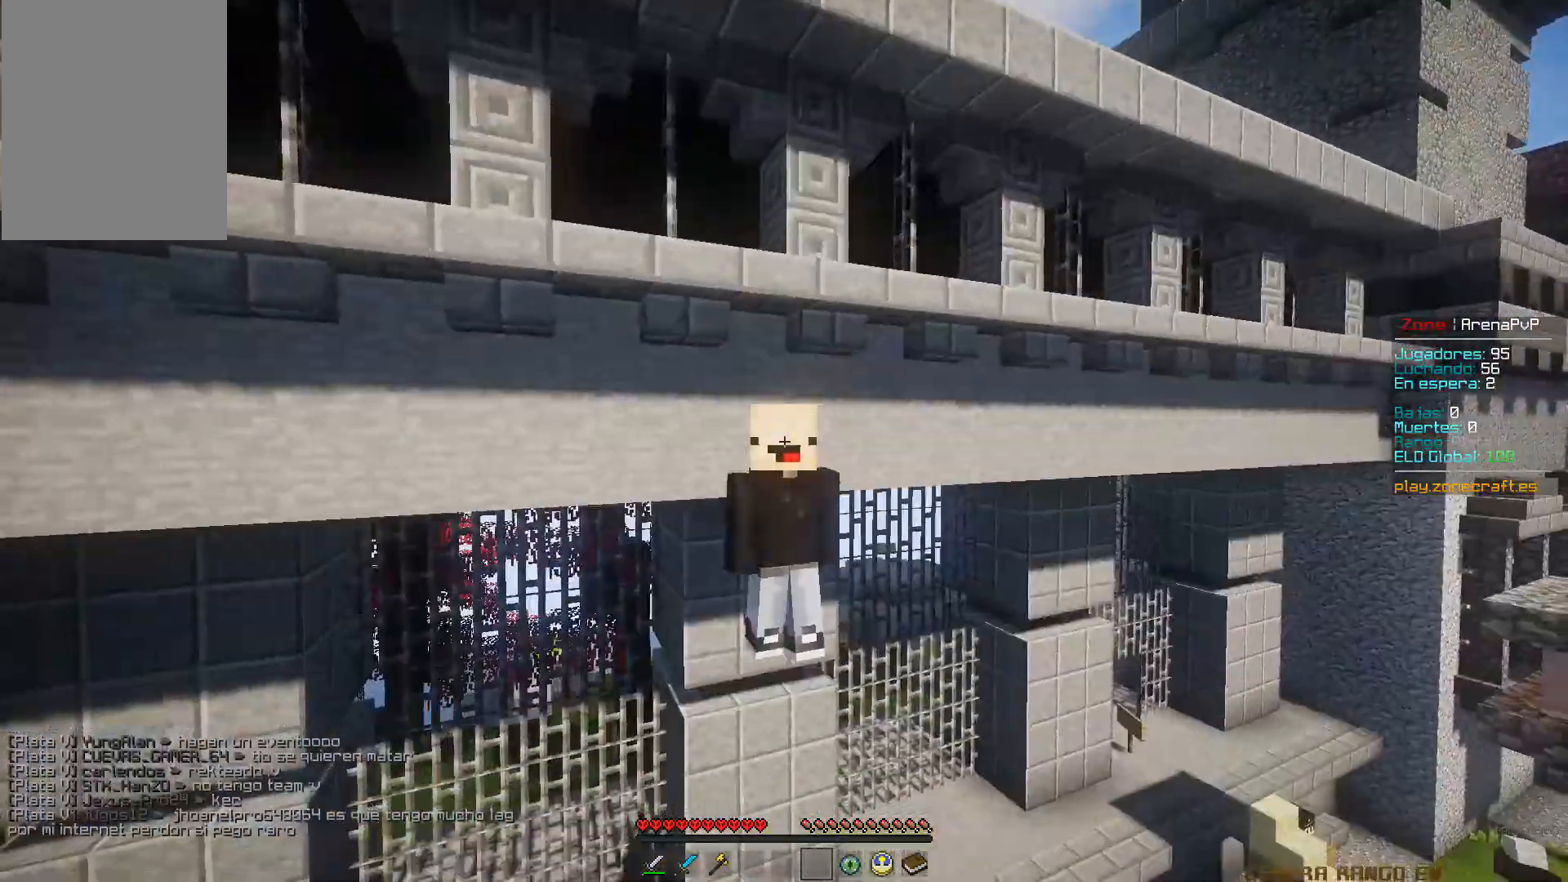
{"keys": [], "mouse": [], "events": [[134, "a", "up"], [317, "w", "up"]]}
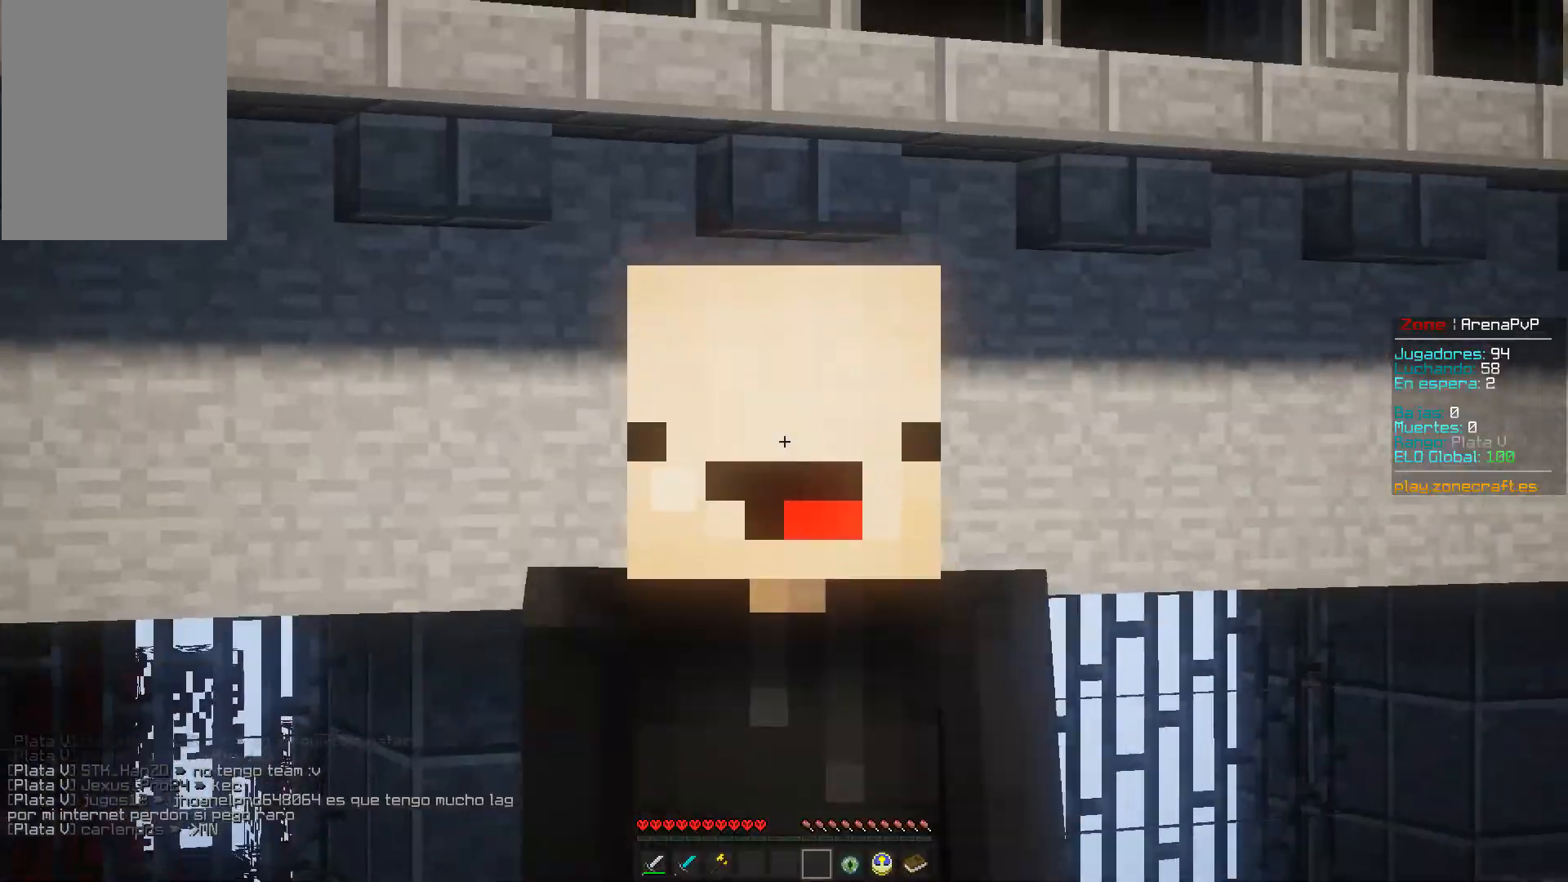
{"keys": [], "mouse": [], "events": []}
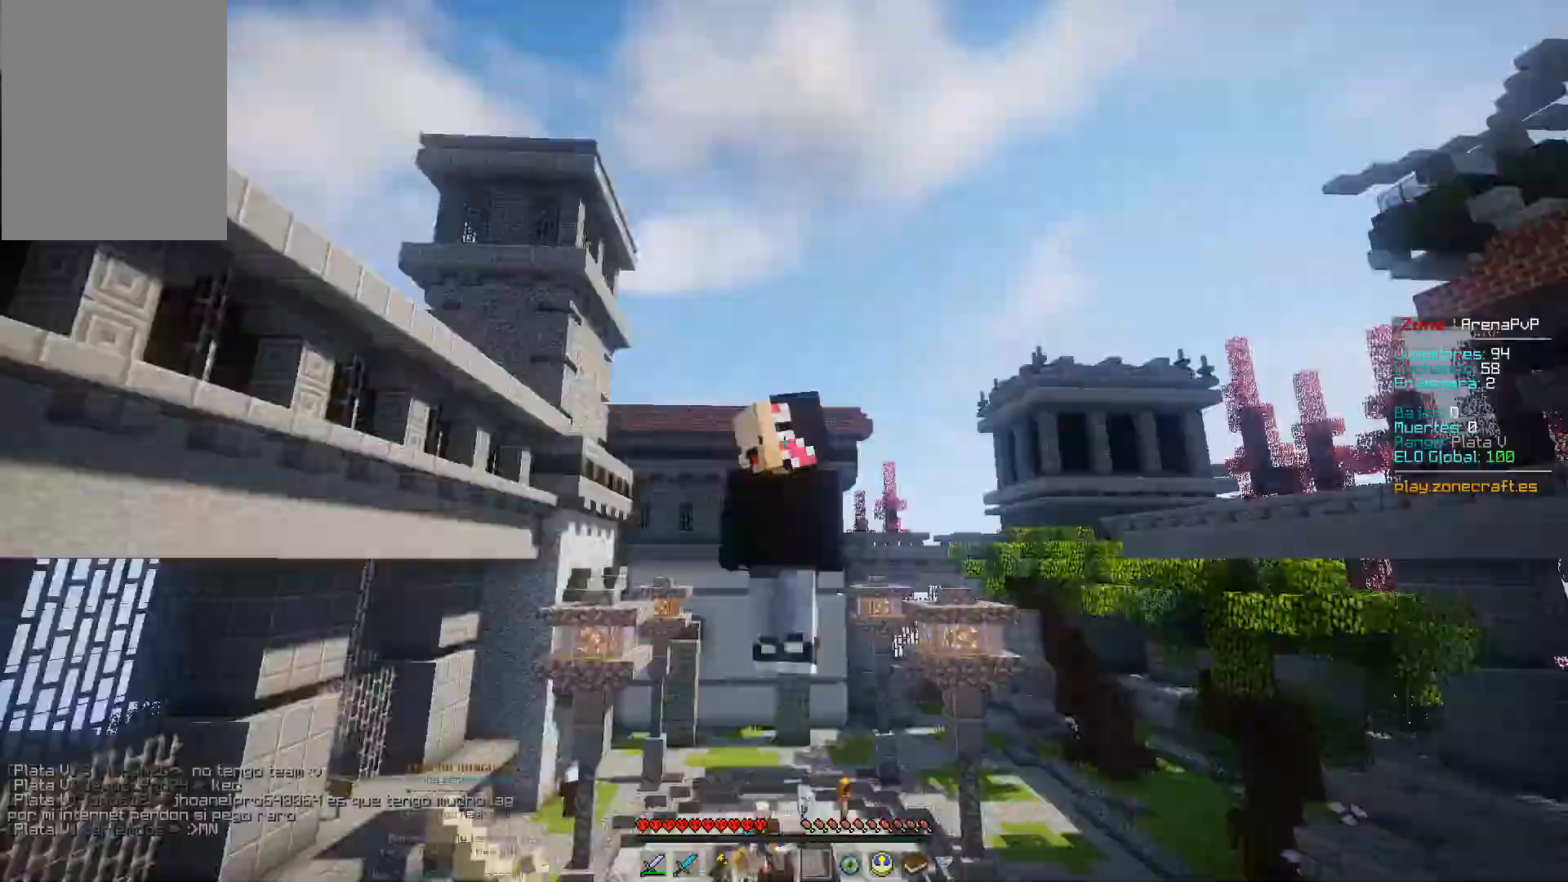
{"keys": [], "mouse": [], "events": []}